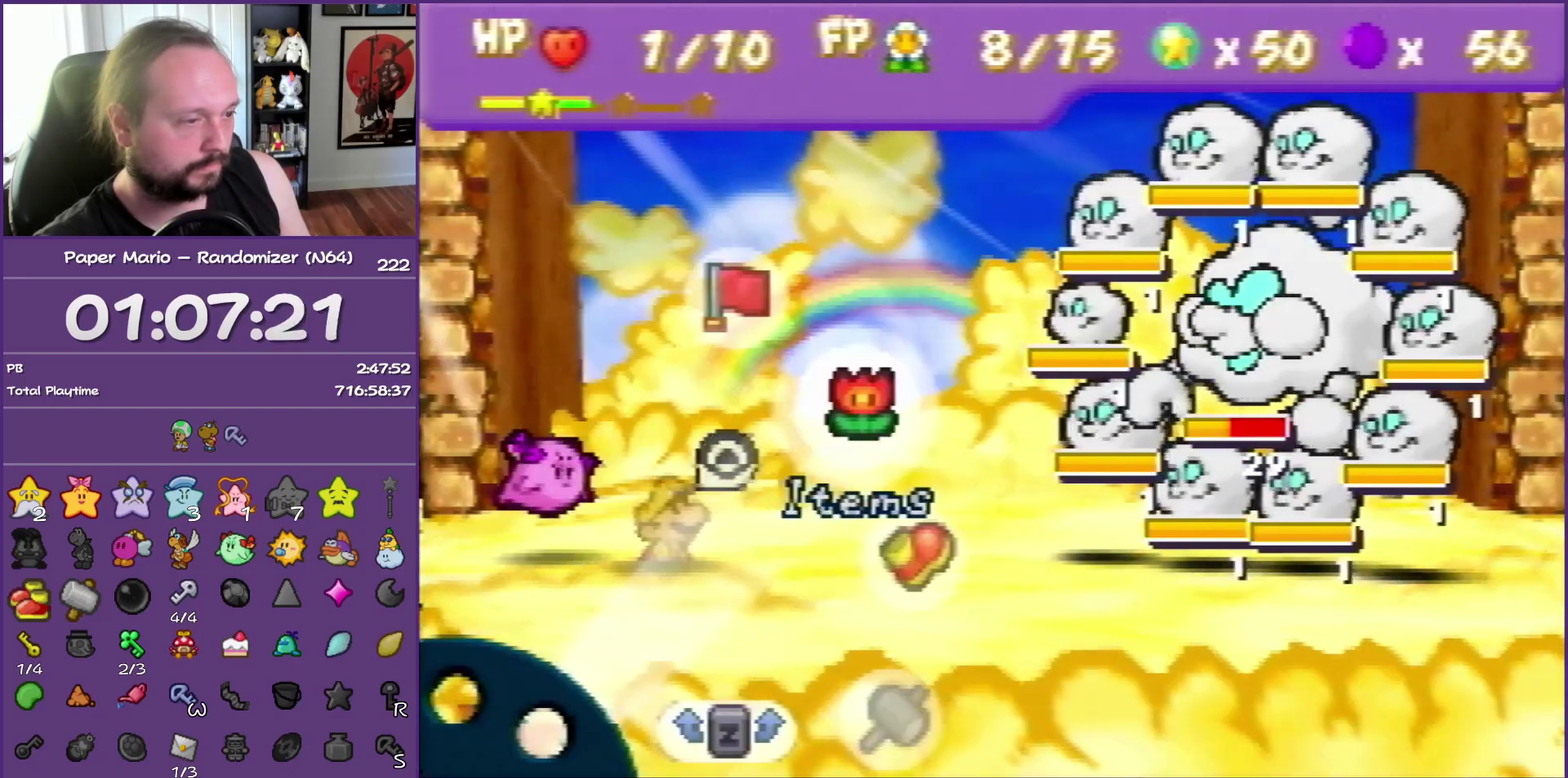
Gameplay with a controller (Nintendo layout); each line is a JSON object with the inputs held at the frame after it. "events" lists button and stick changes between this image and that frame as [ms after this image, input, new state], when the widget could be followed in between. This overlay highlights the sticks when they move; stick clicks (L3) are not distinguishable. Not read: L3 R3.
{"buttons": [], "left_stick": "down", "events": [[33, "left_stick", "down-right"], [150, "left_stick", "center"], [183, "A", "down"], [300, "A", "up"], [417, "left_stick", "down"]]}
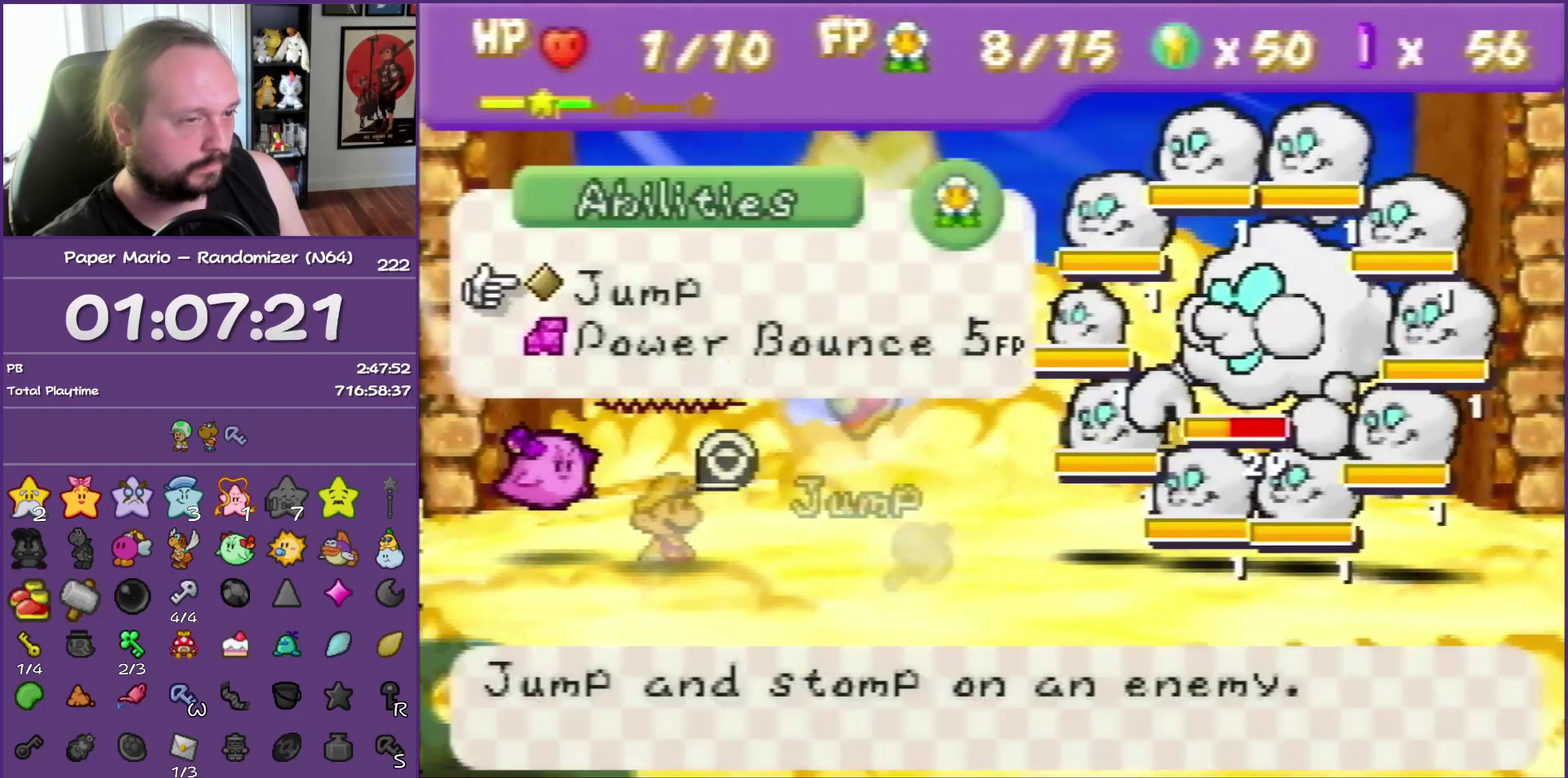
{"buttons": [], "left_stick": "center", "events": [[117, "left_stick", "center"], [333, "A", "down"], [483, "A", "up"]]}
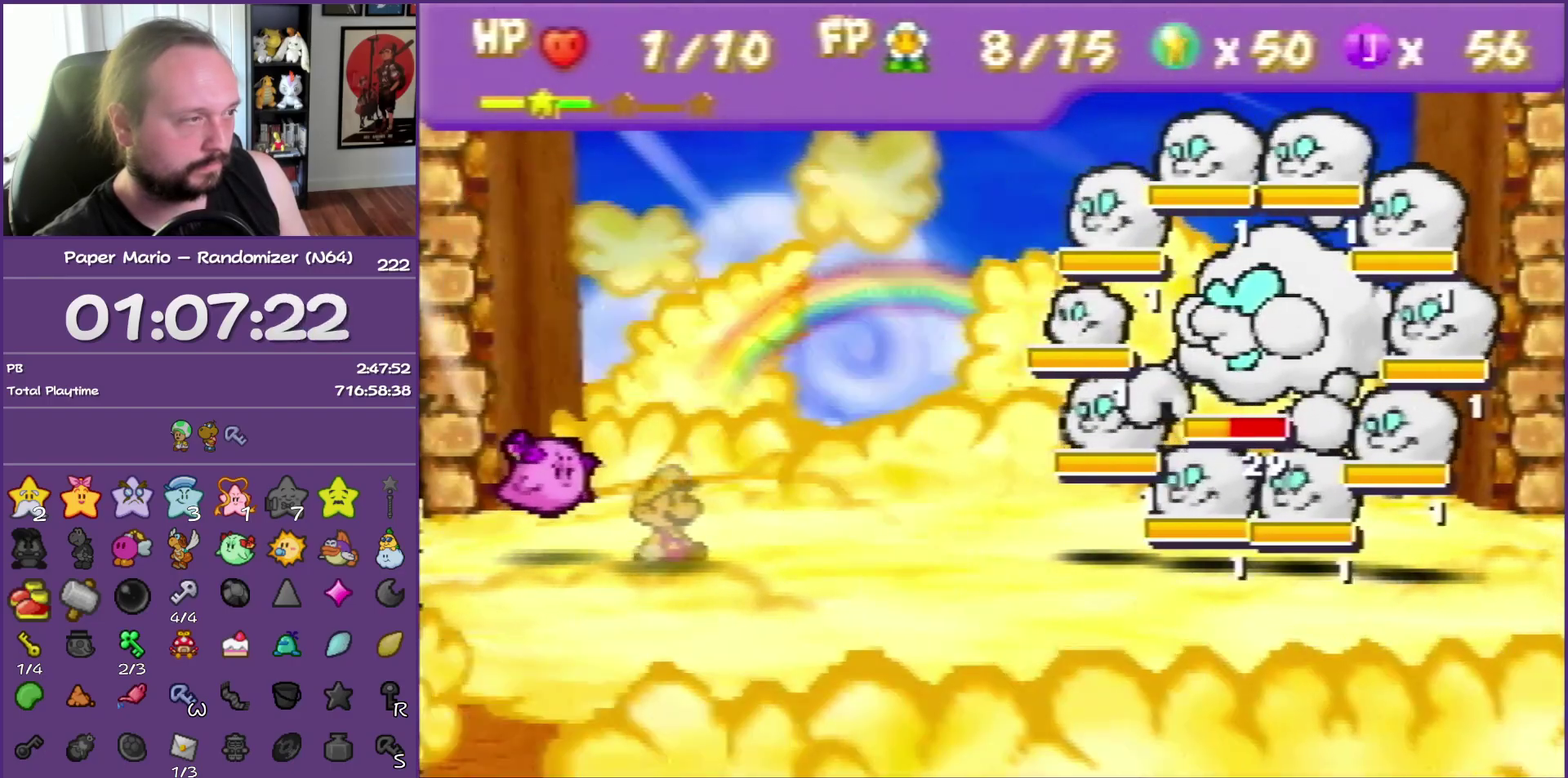
{"buttons": ["A"], "left_stick": "center", "events": [[367, "A", "down"]]}
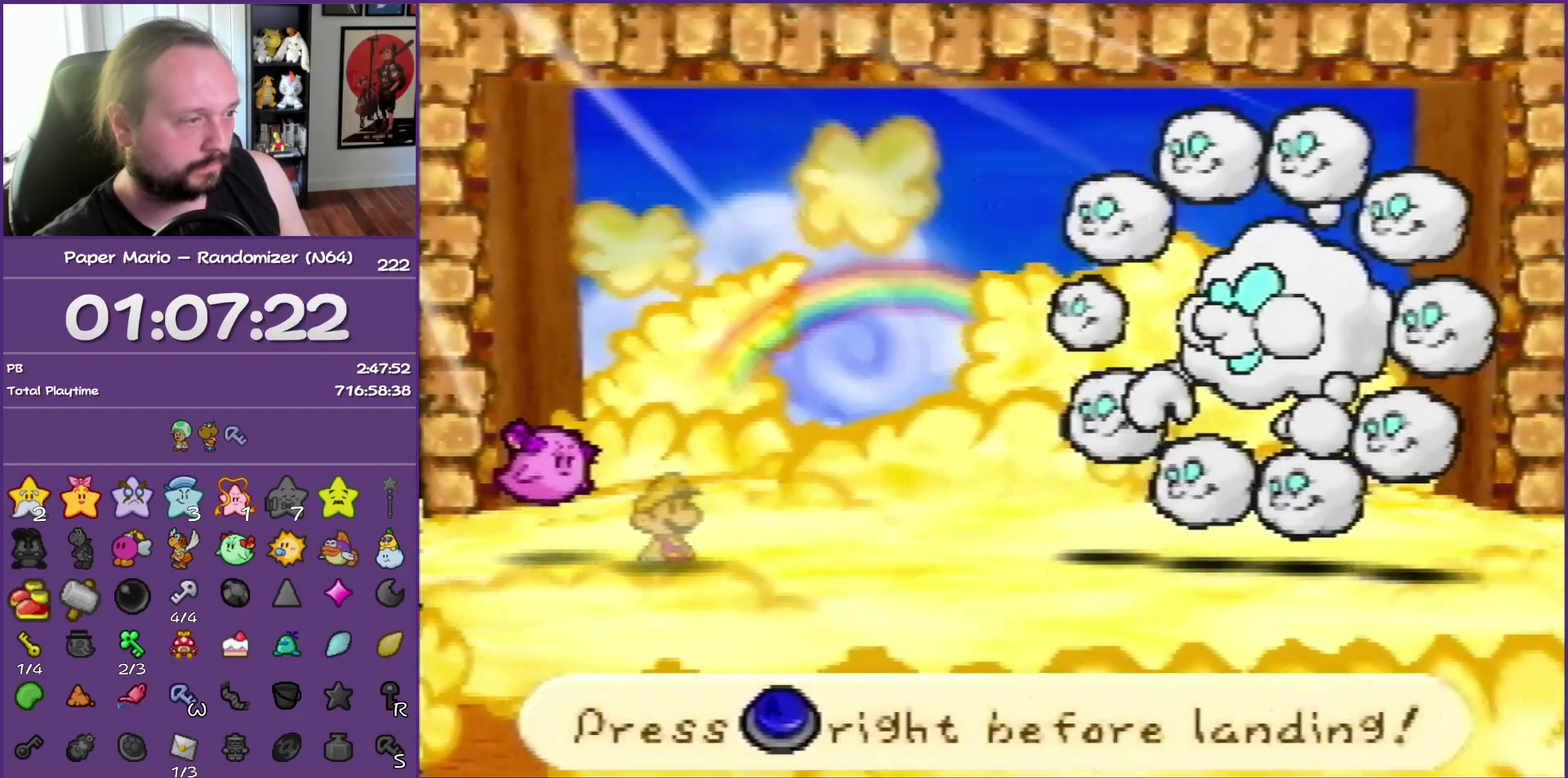
{"buttons": ["A"], "left_stick": "center", "events": [[50, "A", "up"], [450, "A", "down"]]}
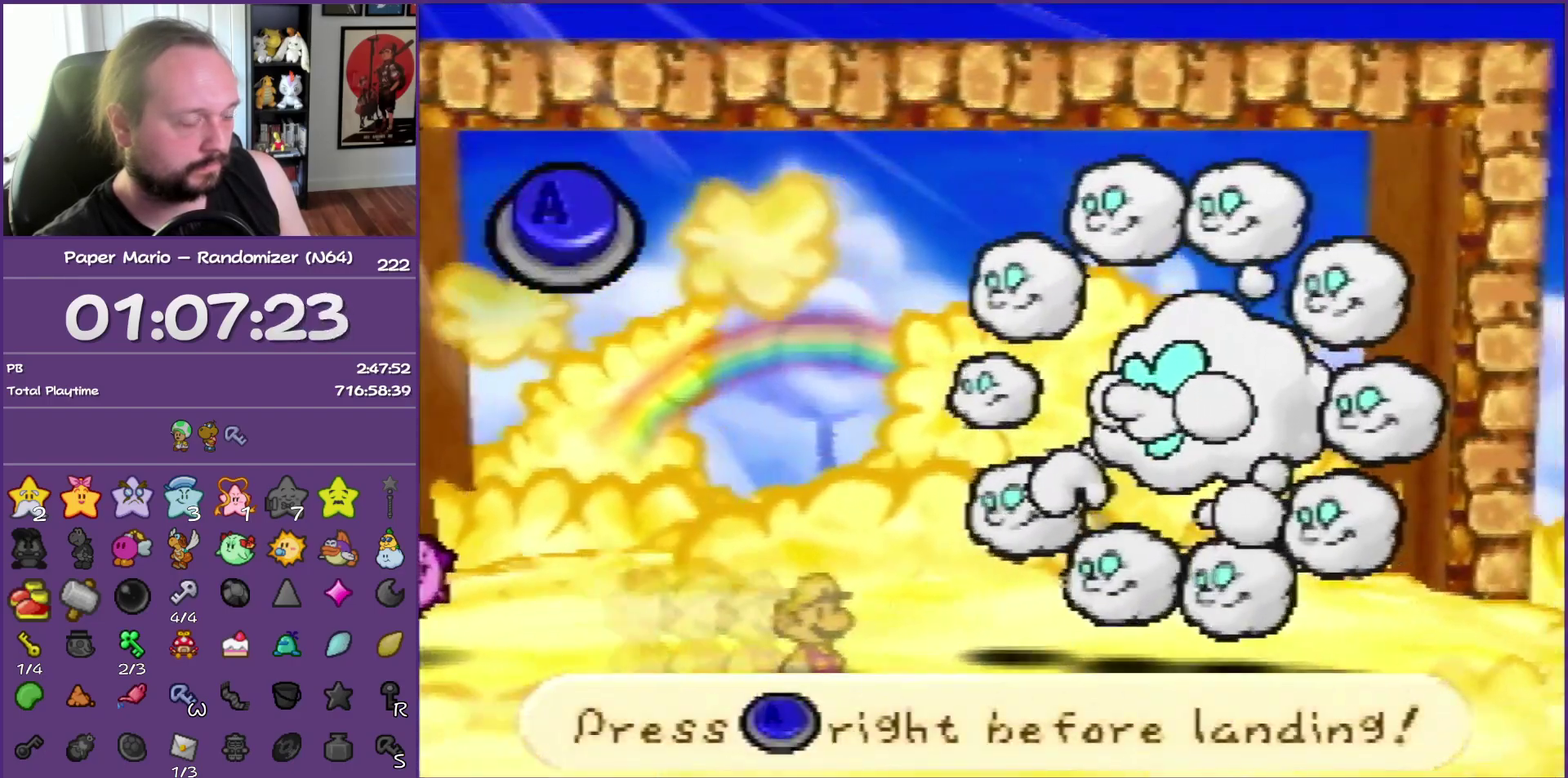
{"buttons": [], "left_stick": "center", "events": [[67, "A", "up"]]}
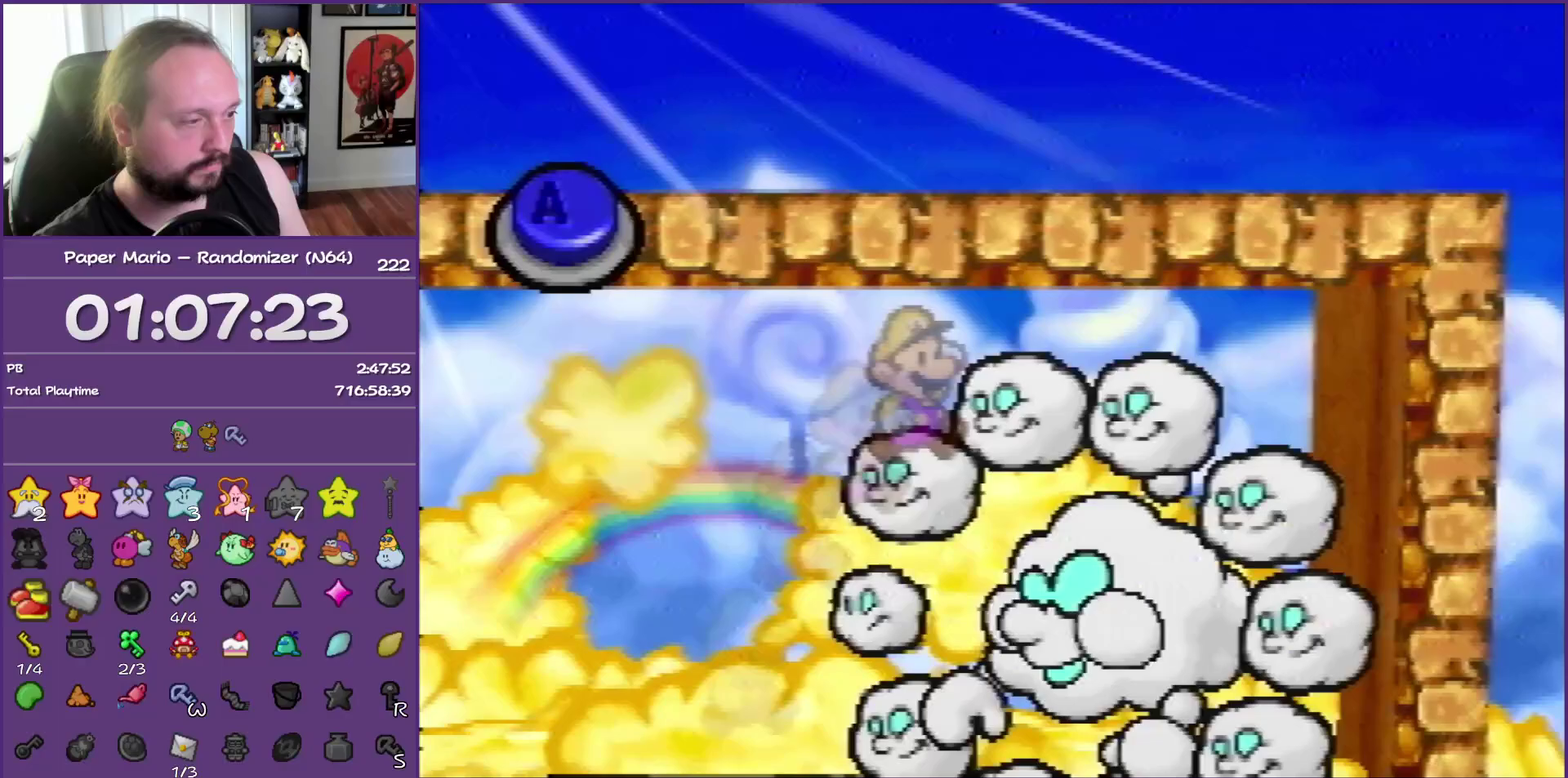
{"buttons": [], "left_stick": "center", "events": [[233, "A", "down"], [350, "A", "up"]]}
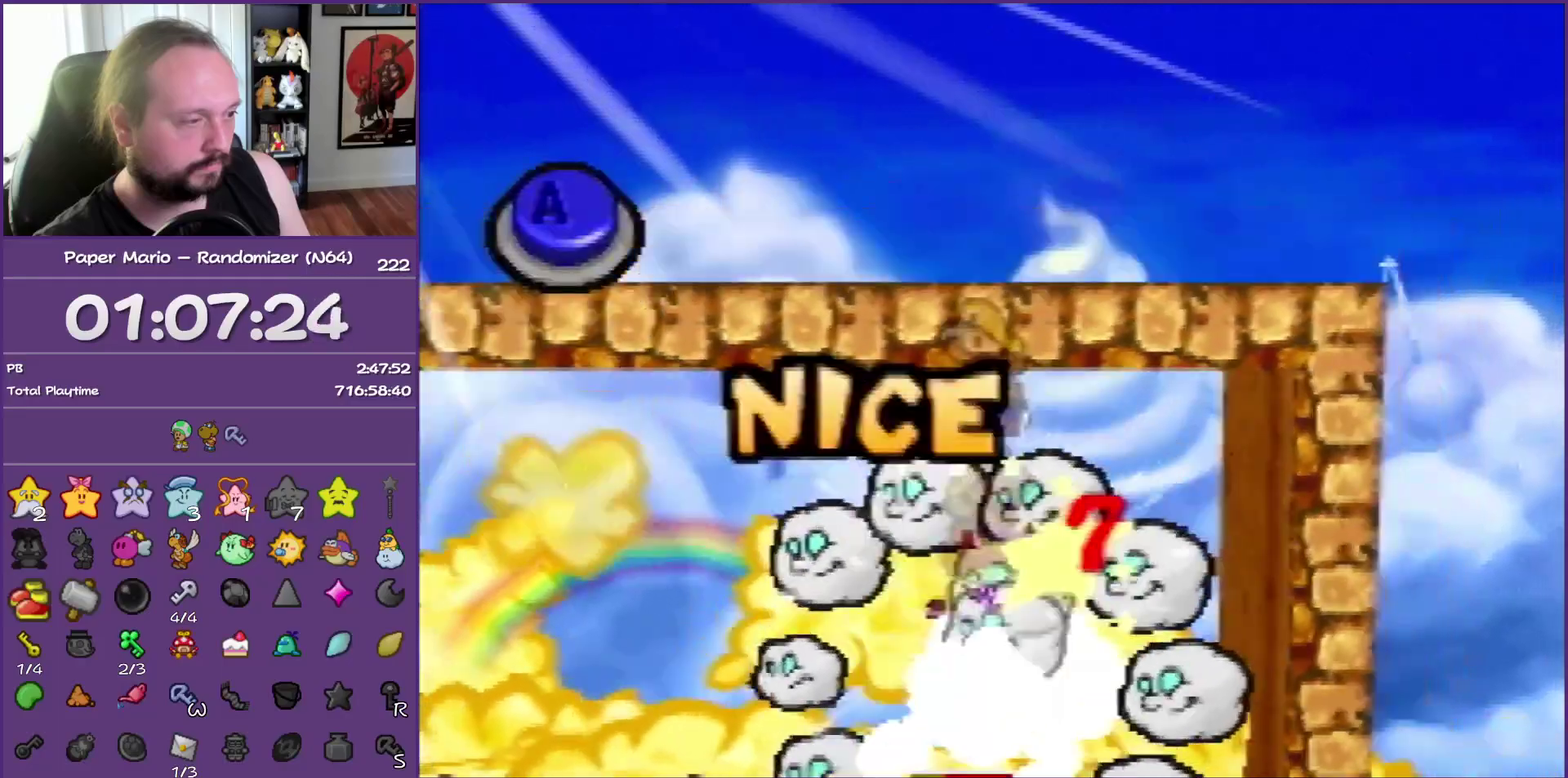
{"buttons": [], "left_stick": "center", "events": []}
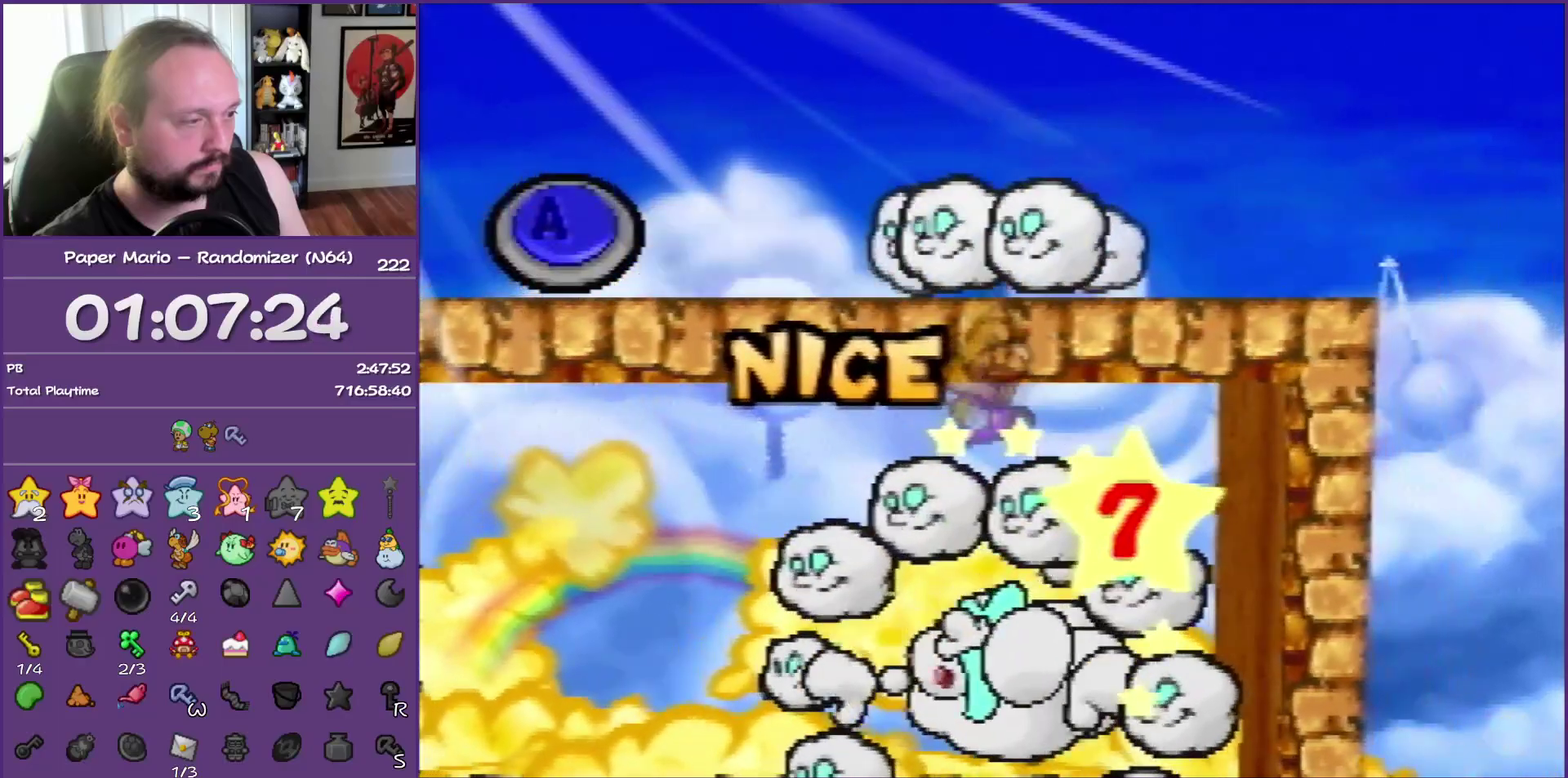
{"buttons": [], "left_stick": "center", "events": [[167, "A", "down"], [300, "A", "up"]]}
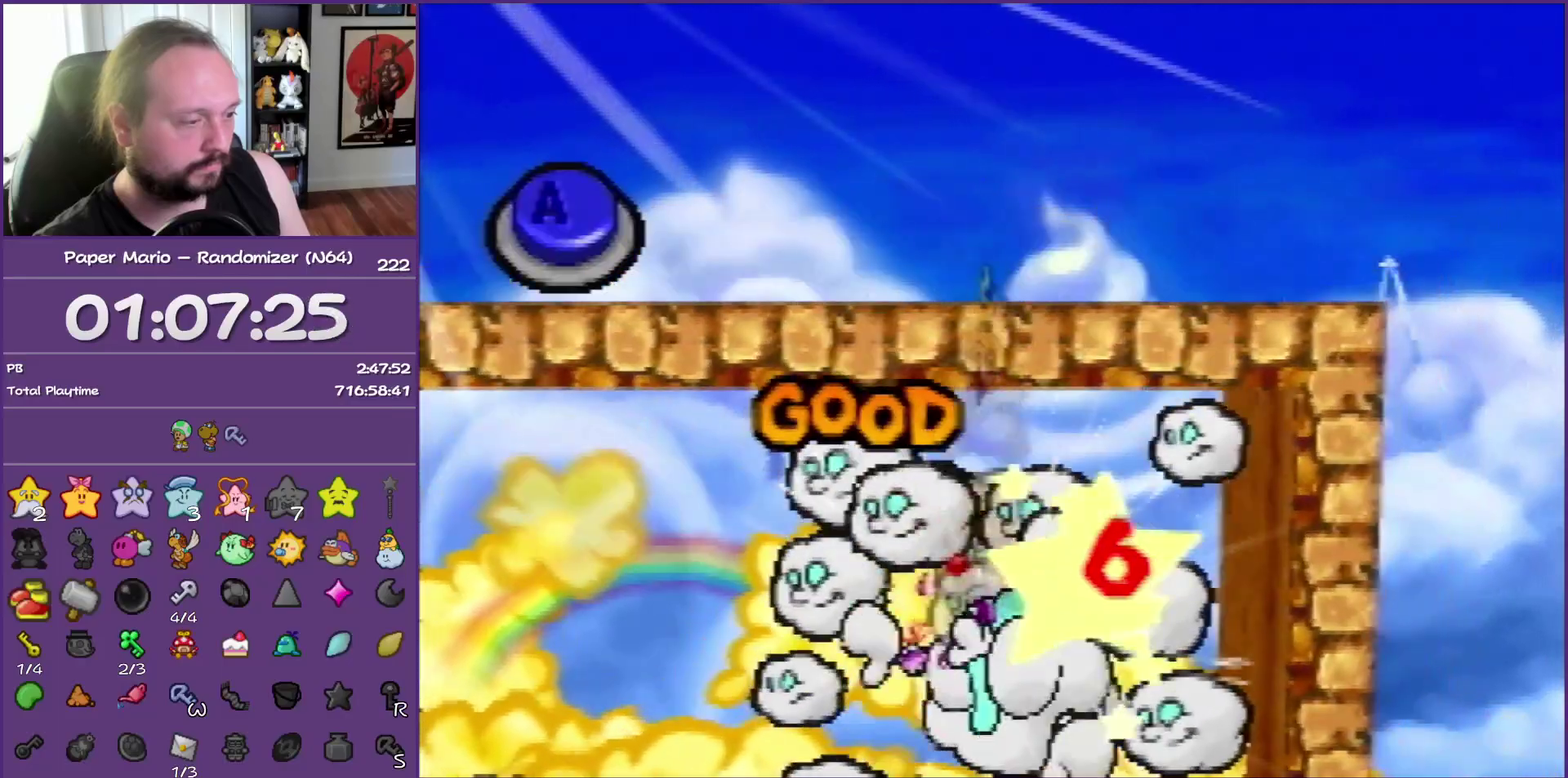
{"buttons": [], "left_stick": "center", "events": []}
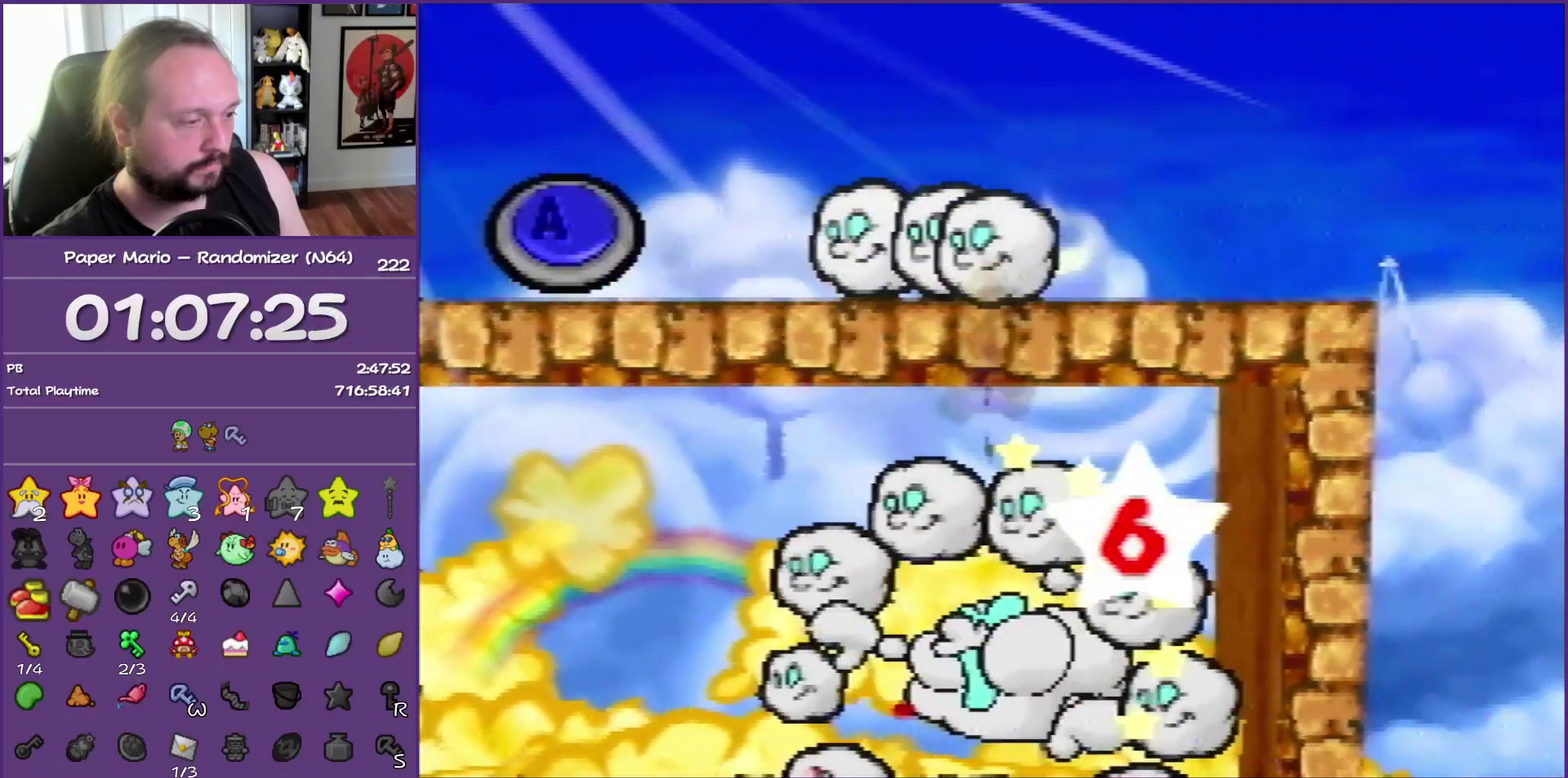
{"buttons": [], "left_stick": "center", "events": [[100, "A", "down"], [250, "A", "up"]]}
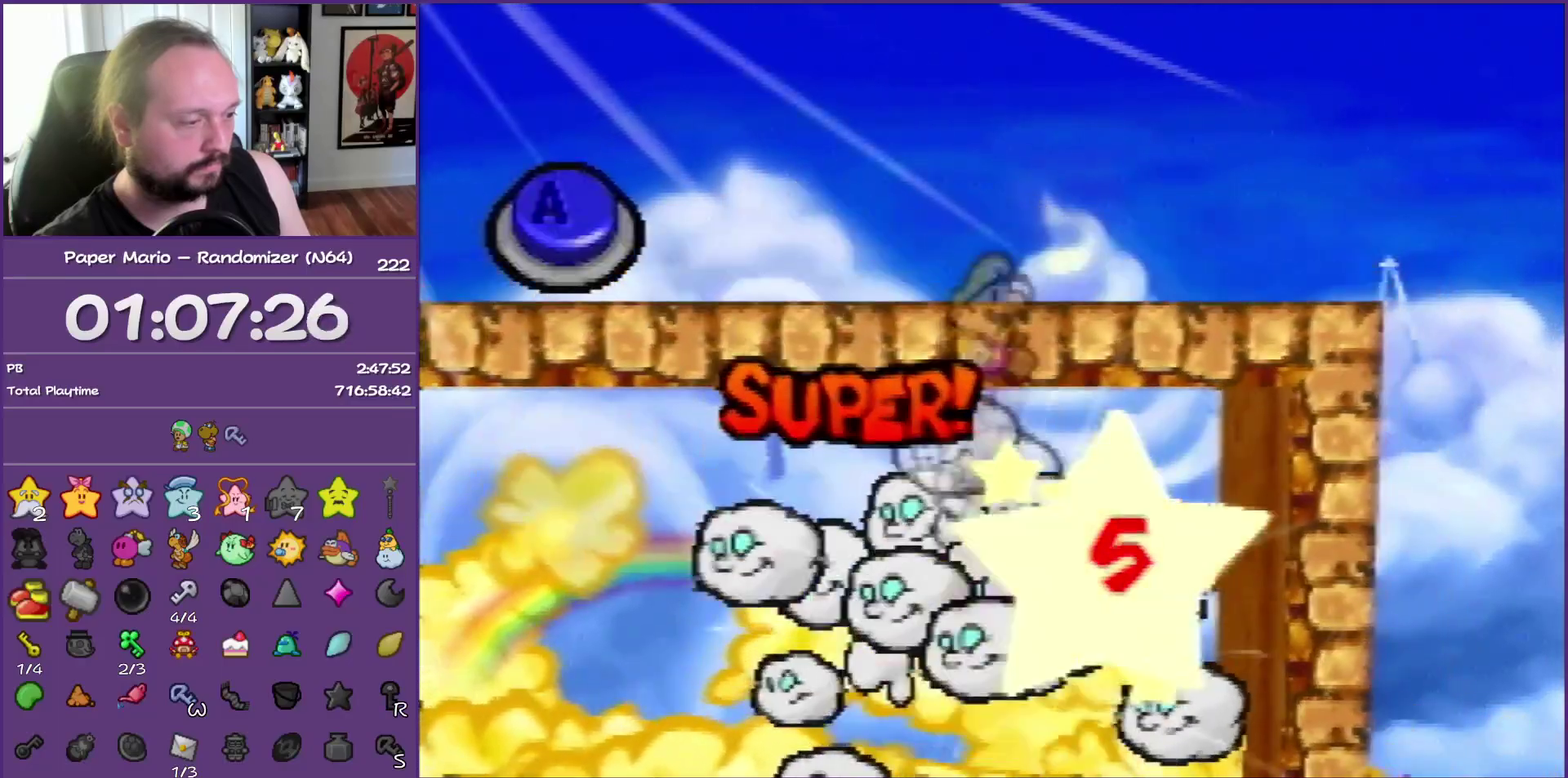
{"buttons": ["A"], "left_stick": "center", "events": [[500, "A", "down"]]}
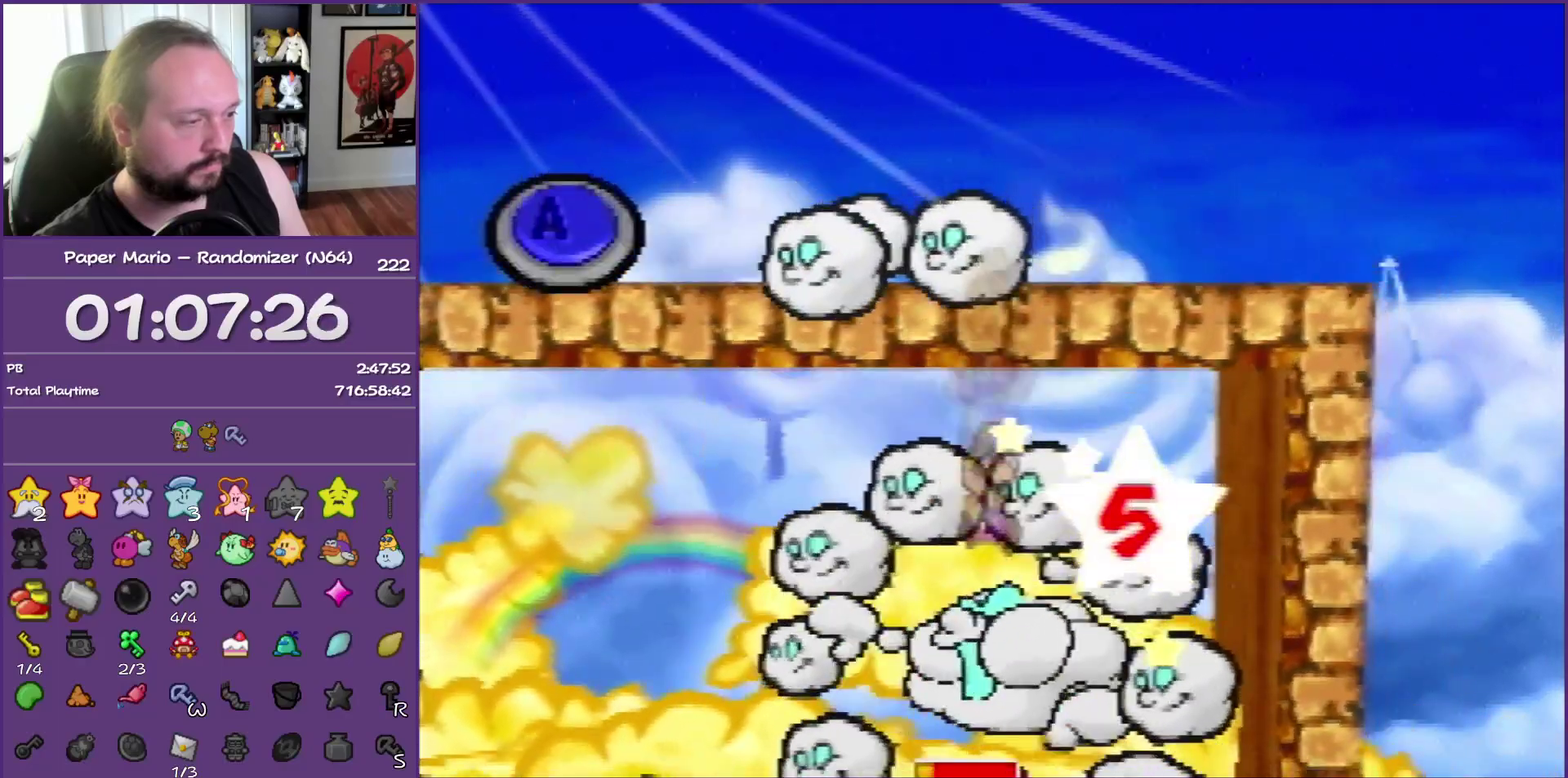
{"buttons": [], "left_stick": "center", "events": [[167, "A", "up"]]}
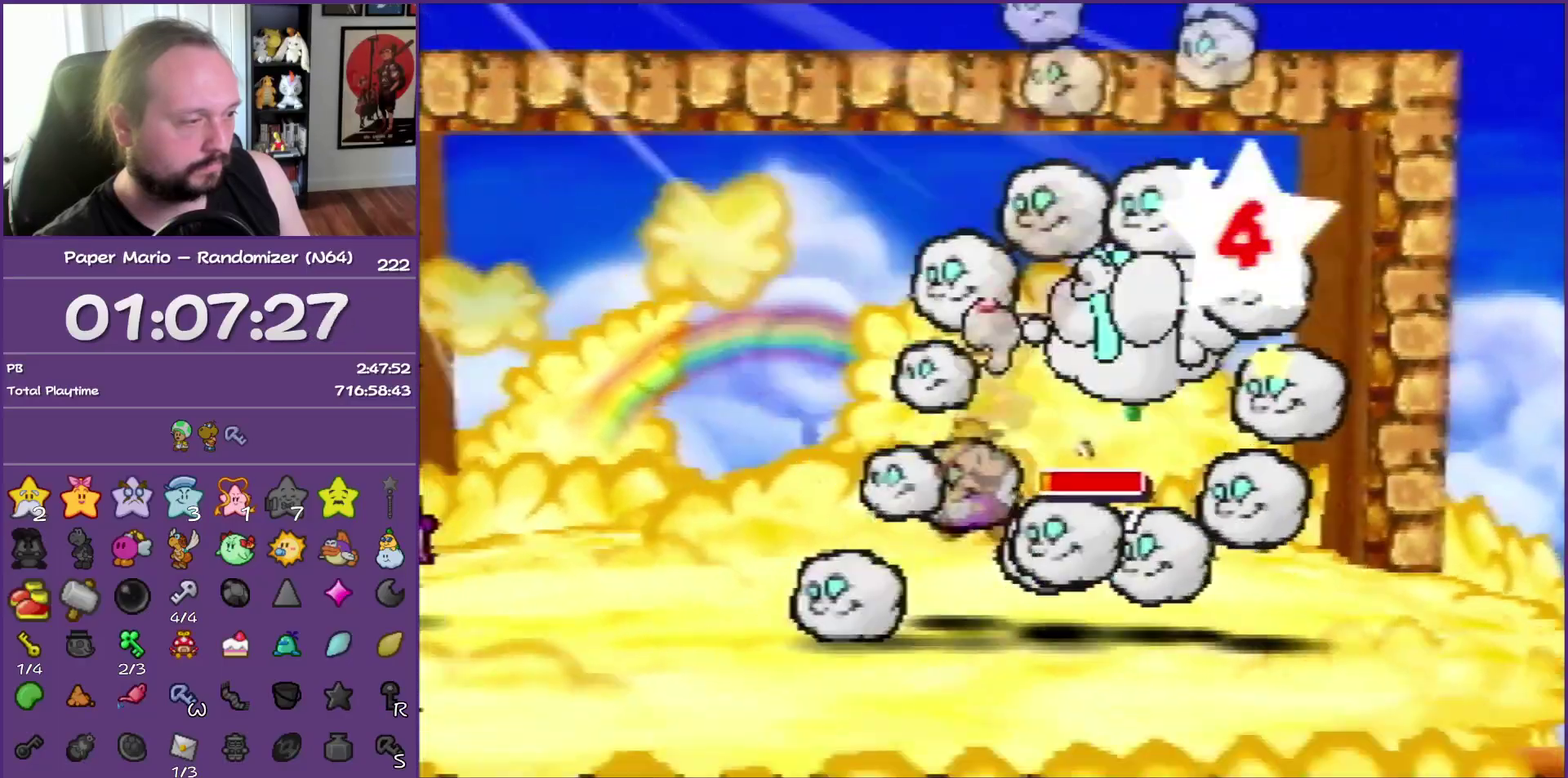
{"buttons": [], "left_stick": "center", "events": []}
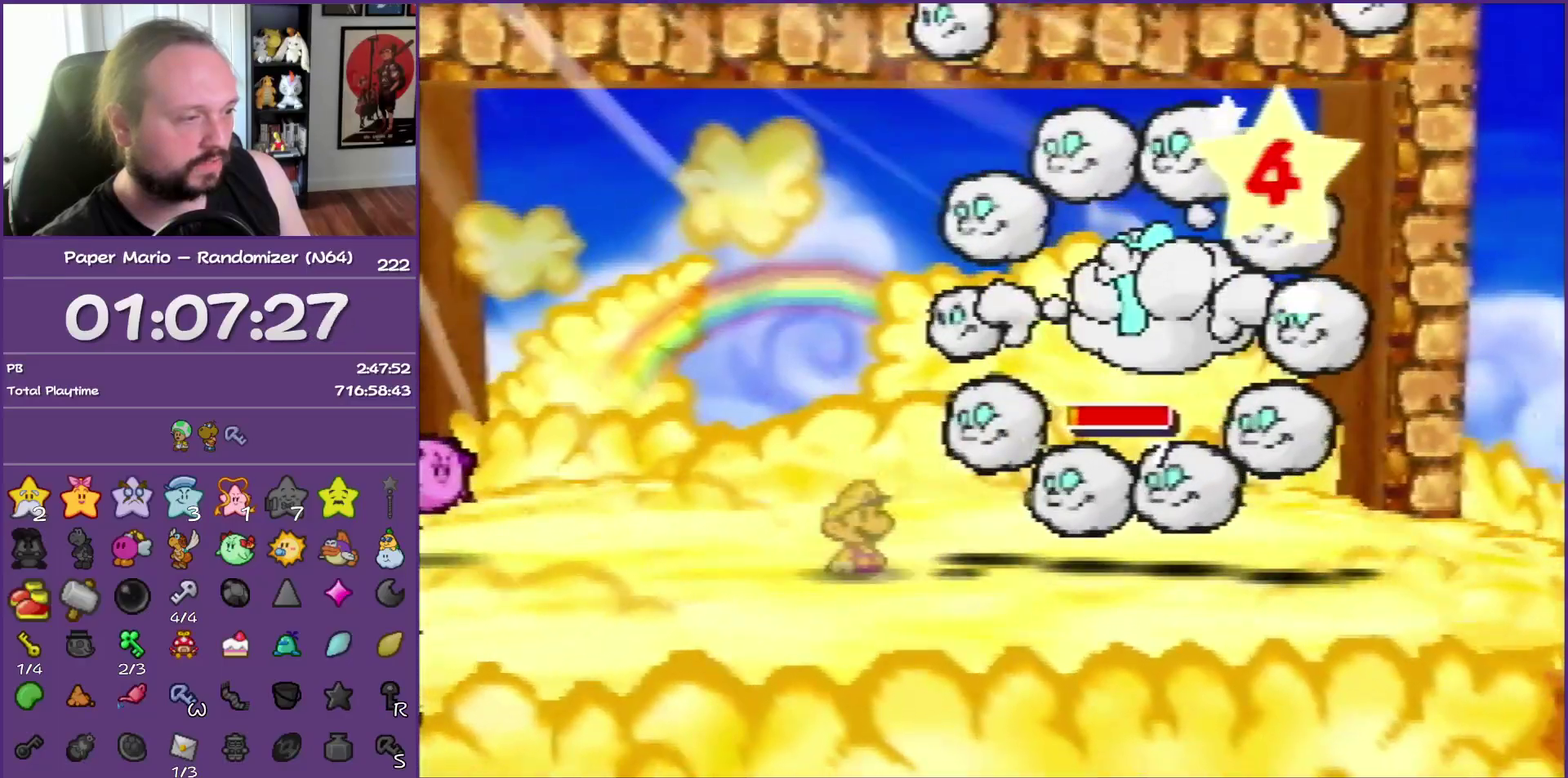
{"buttons": [], "left_stick": "center", "events": []}
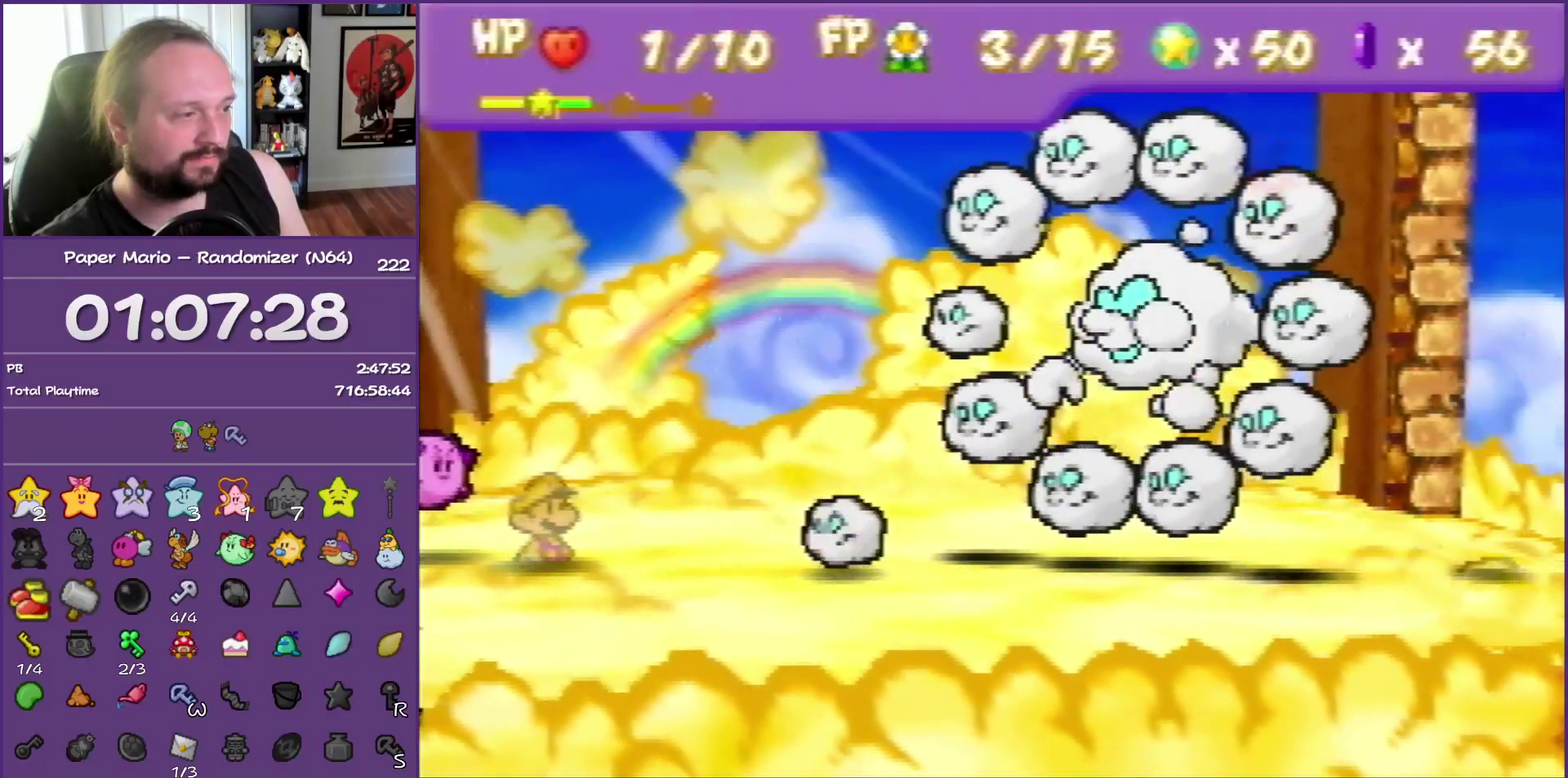
{"buttons": [], "left_stick": "center", "events": []}
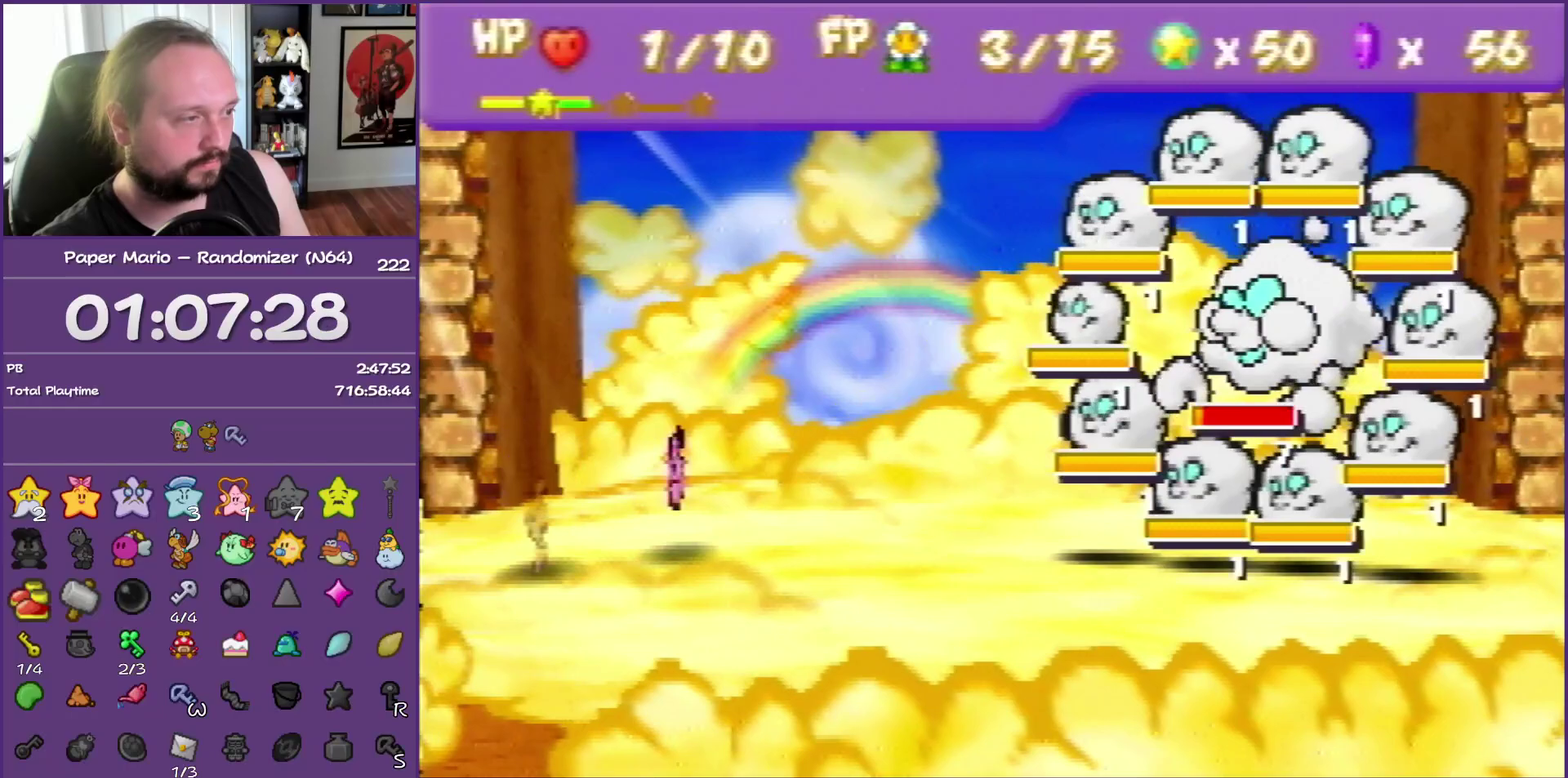
{"buttons": [], "left_stick": "center", "events": [[300, "A", "down"], [400, "A", "up"]]}
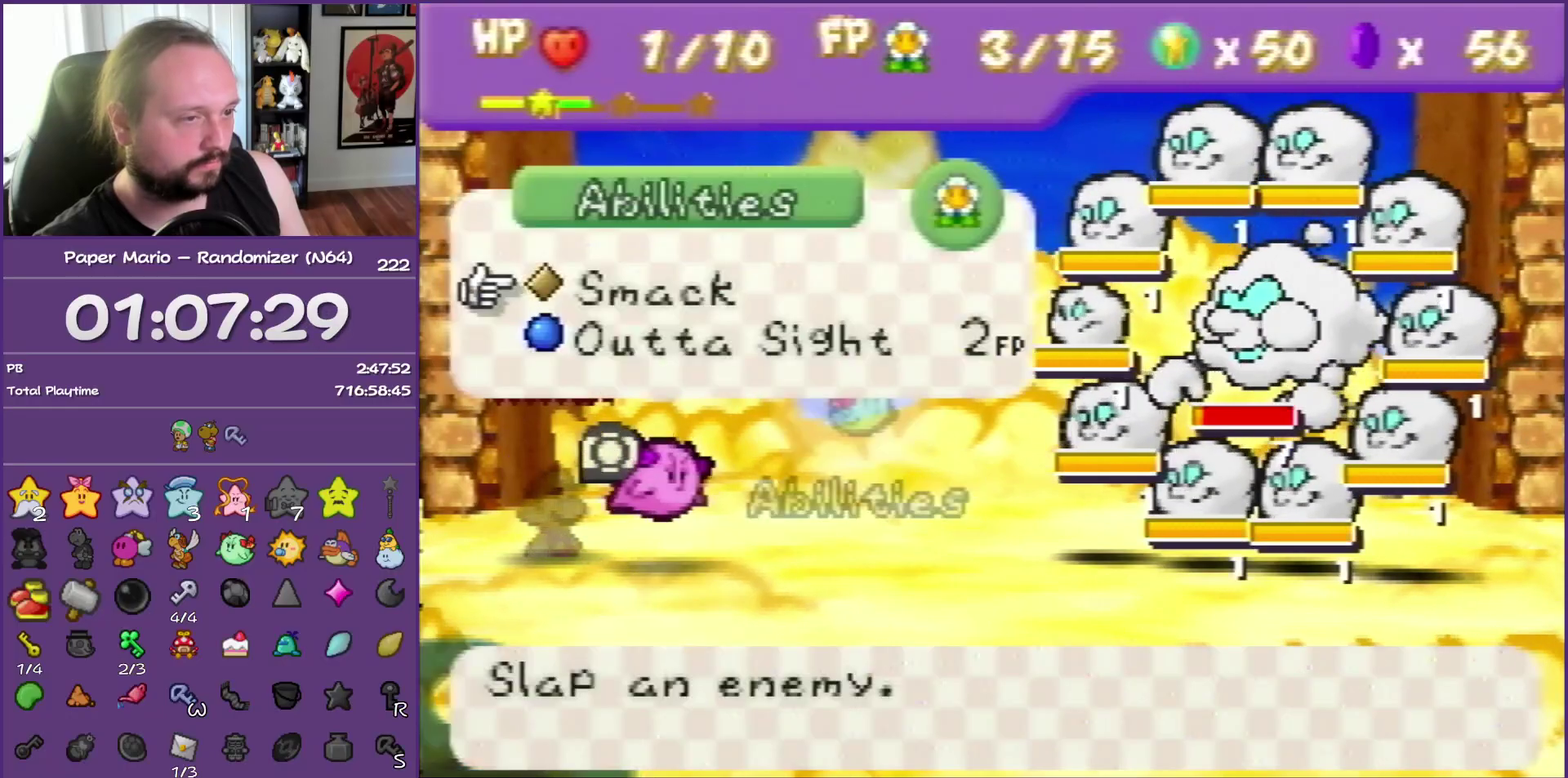
{"buttons": [], "left_stick": "center", "events": [[233, "A", "down"], [350, "A", "up"]]}
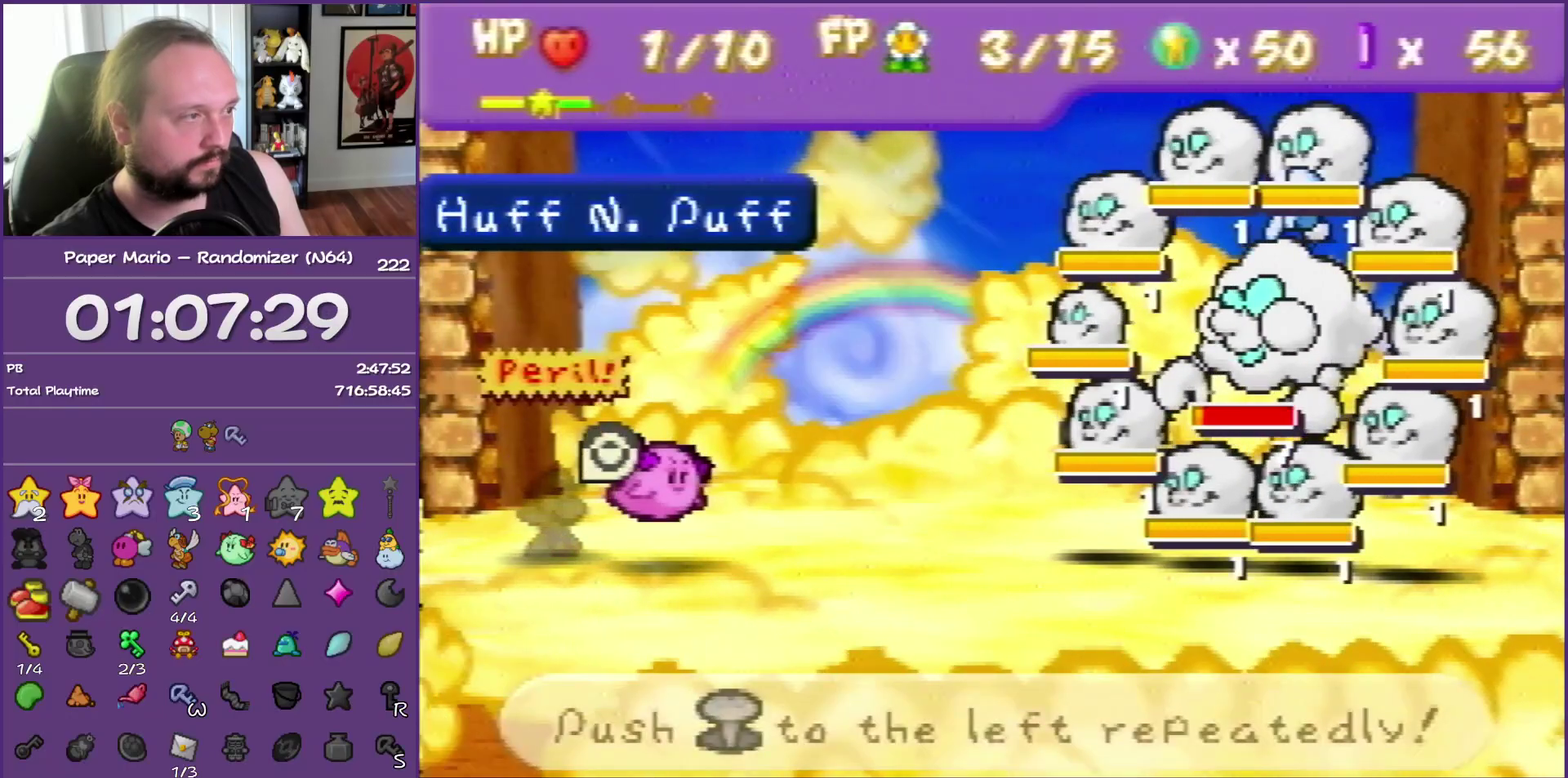
{"buttons": ["A"], "left_stick": "center", "events": [[300, "A", "down"], [383, "A", "up"], [450, "A", "down"]]}
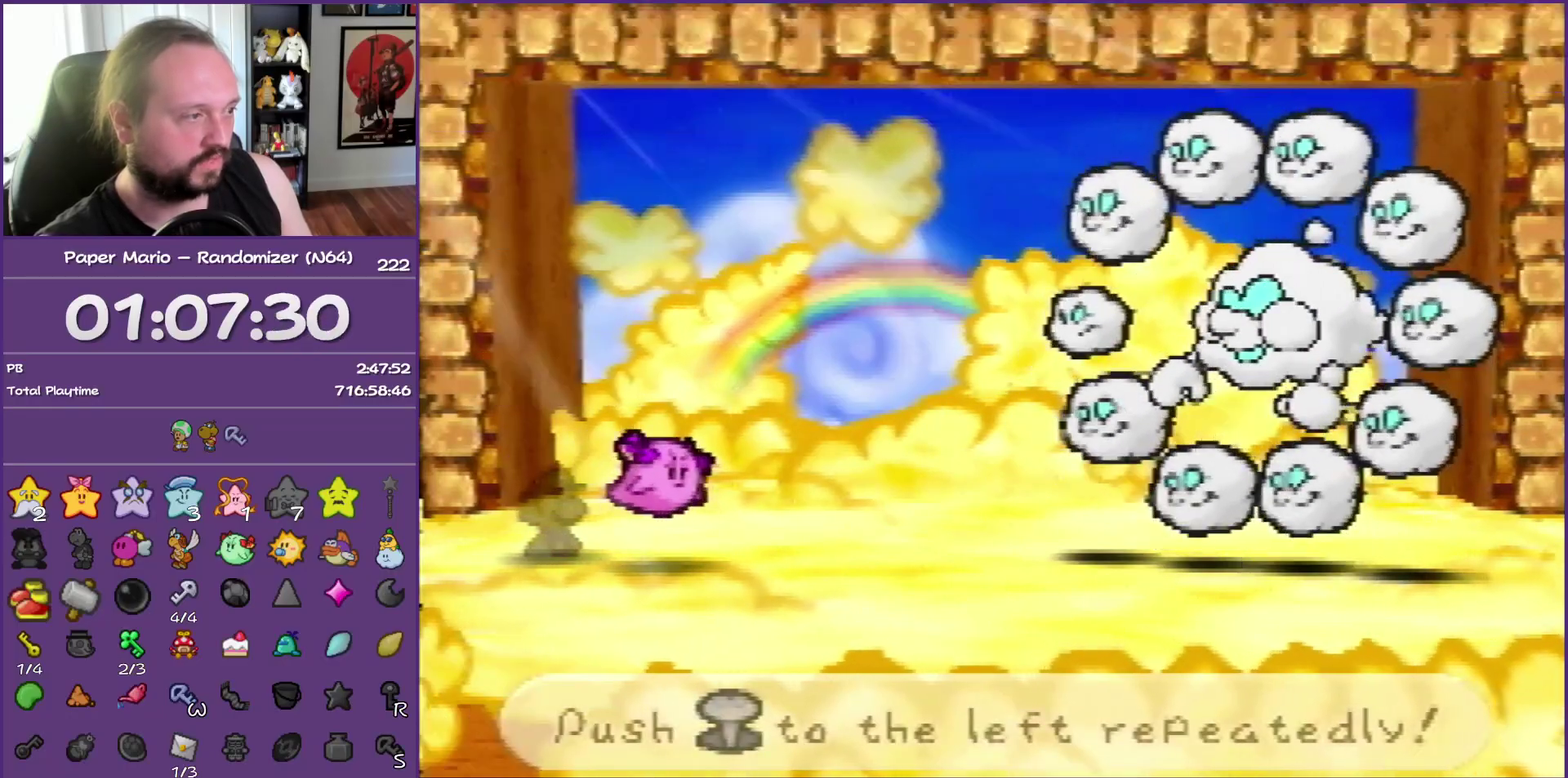
{"buttons": [], "left_stick": "down-left", "events": [[17, "A", "up"], [500, "left_stick", "down-left"]]}
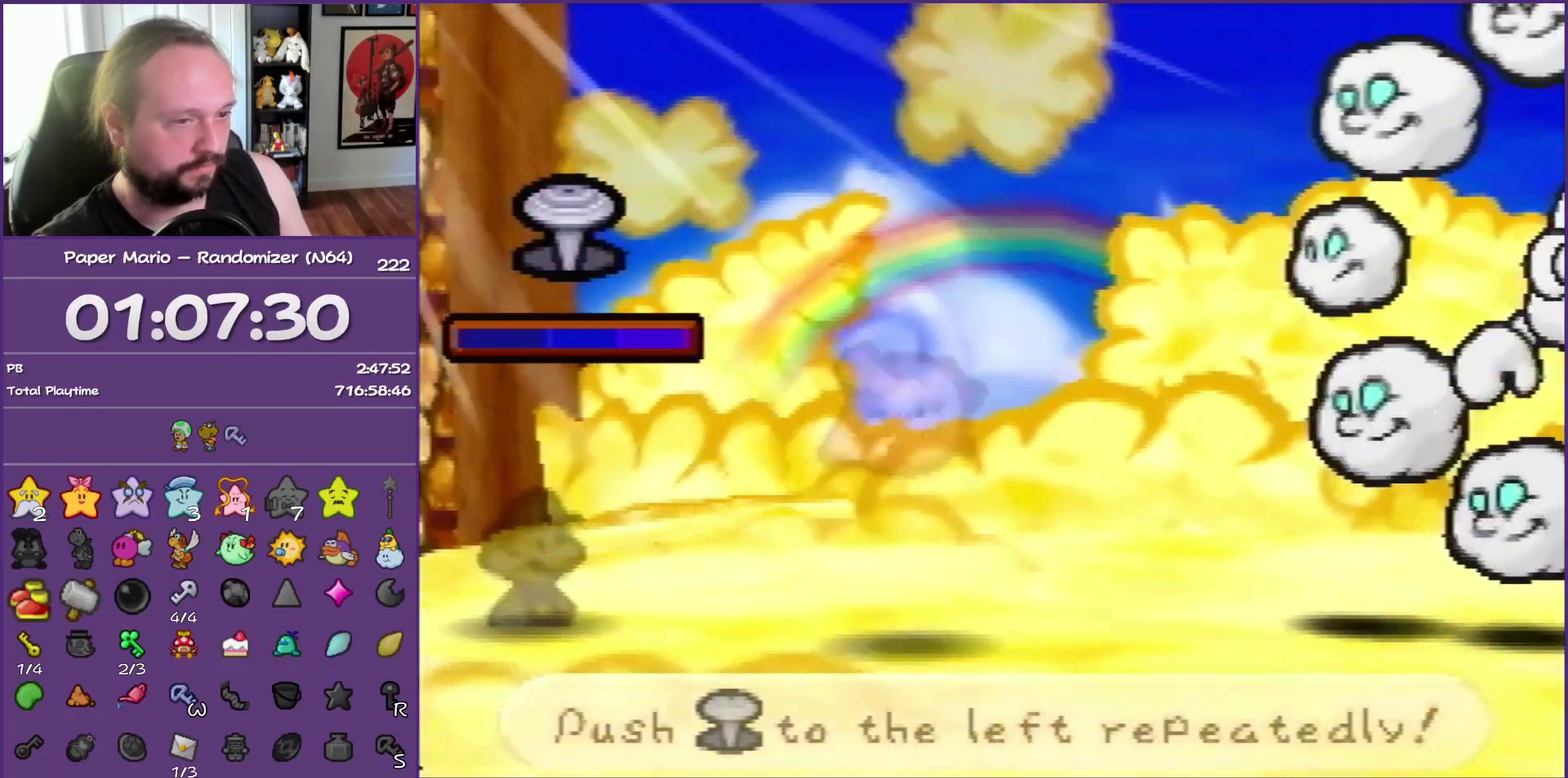
{"buttons": [], "left_stick": "down-left", "events": [[67, "left_stick", "center"], [133, "left_stick", "down-left"], [317, "left_stick", "center"], [383, "left_stick", "down-left"]]}